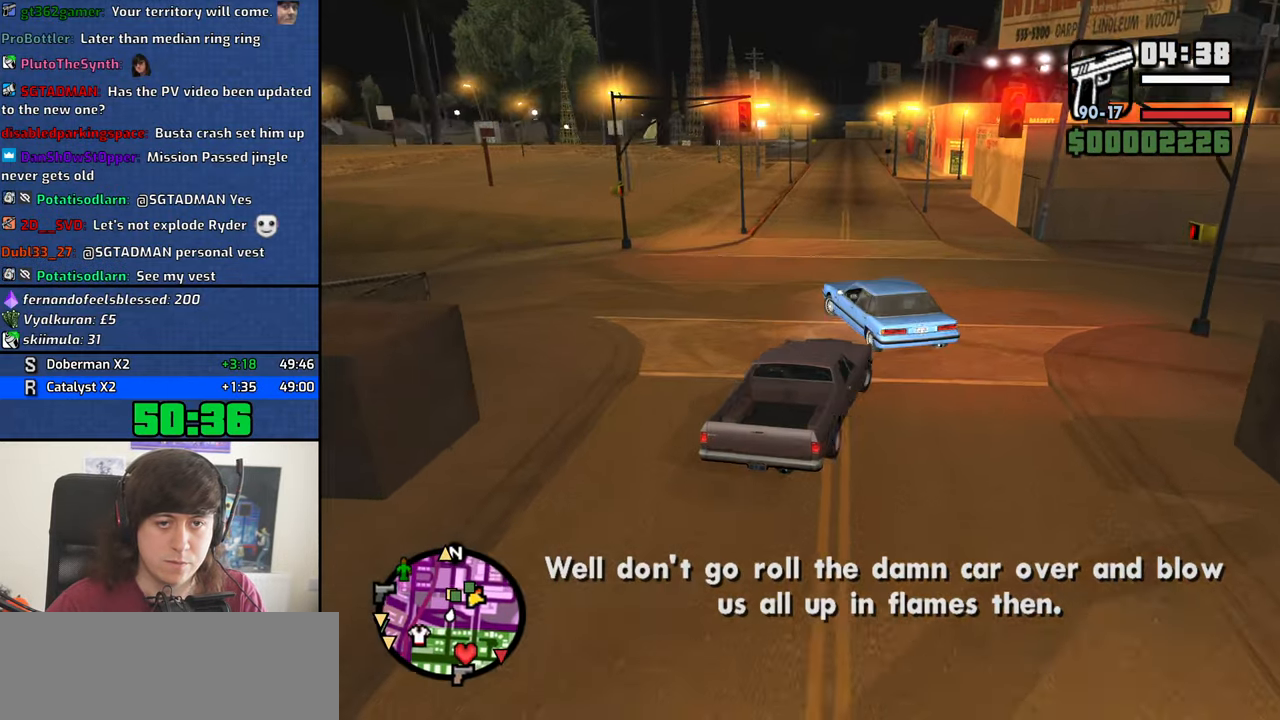
Gameplay with keyboard and mouse; each line is a JSON object with the keys and mouse buttons held at the frame after it. "events" lists presses ("down") and releases ("up") of "1", "2", "3", "4", "5", "6", "8", "a", "alt", "b", "c", "ctrl", "d", "down", "e", "escape", "f", "f1", "f2", "f3", "g", "h", "left", "n", "num2", "q", "r", "right", "s", "shift", "space", "t", "tab", "up", "v", "w", "x", "y", "z", "mouse_left", "mouse_middle", "mouse_right", "mouse_wheel_up" and "mouse_wheel_down" between this image and that frame as [ms after this image, input, new state], when the widget could be followed in between. "mouse_left", "mouse_middle", "mouse_right", "mouse_wheel_up", "mouse_wheel_down" = the "left", "middle", "right", "wheel_up", "wheel_down" buttons of the "mouse" list. No other keys are recorded. Mouse movement is not recorded.
{"keys": ["a", "w"], "mouse": [], "events": [[167, "a", "down"], [167, "d", "up"]]}
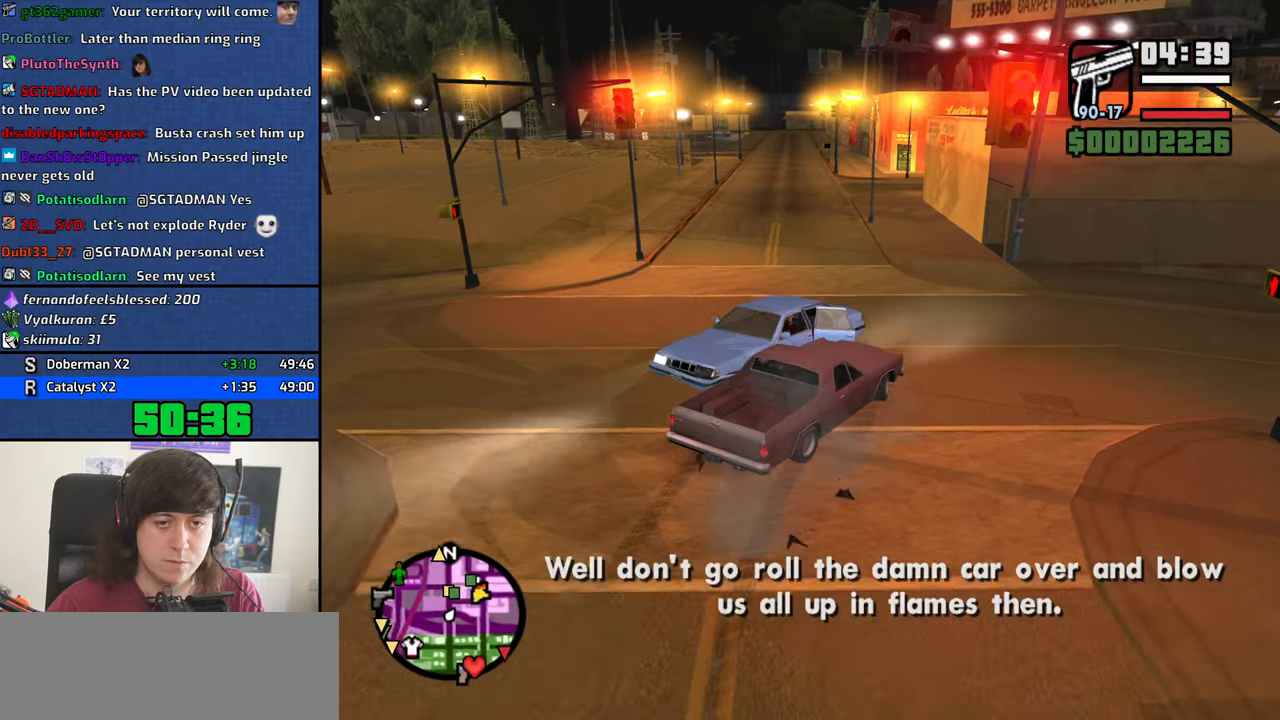
{"keys": ["d", "w"], "mouse": [], "events": [[416, "a", "up"], [466, "d", "down"]]}
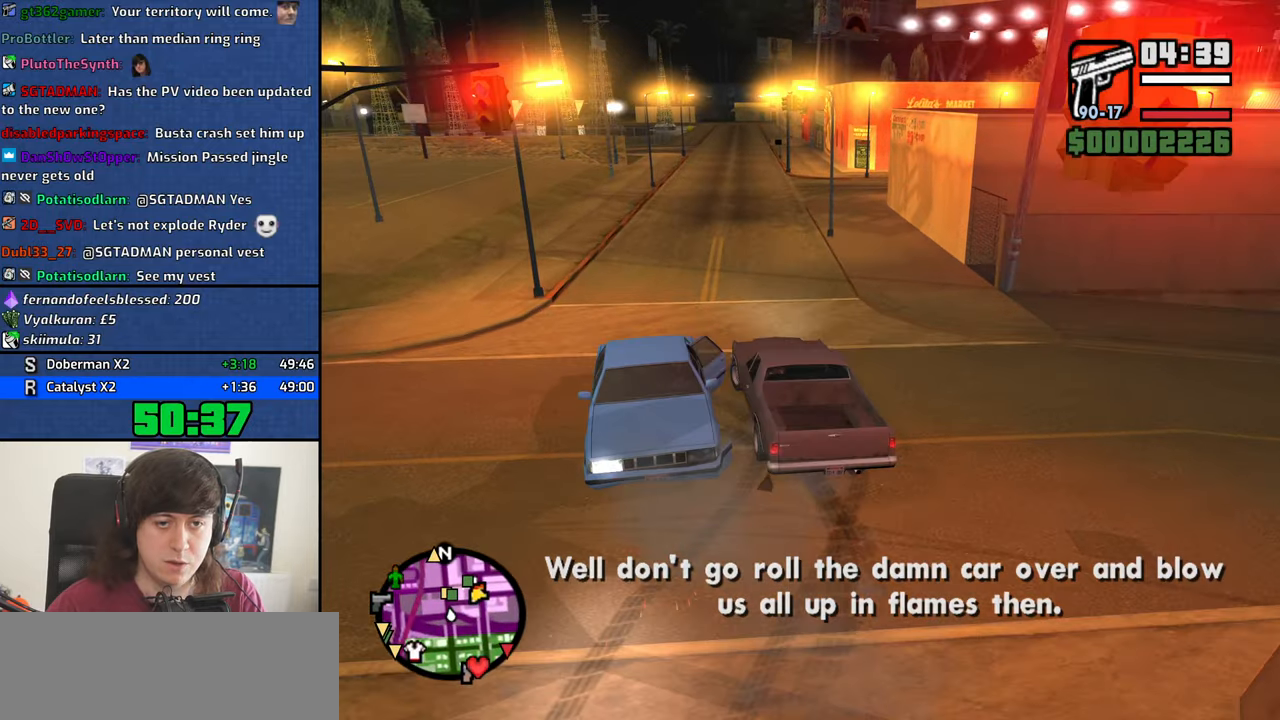
{"keys": ["d", "w"], "mouse": [], "events": []}
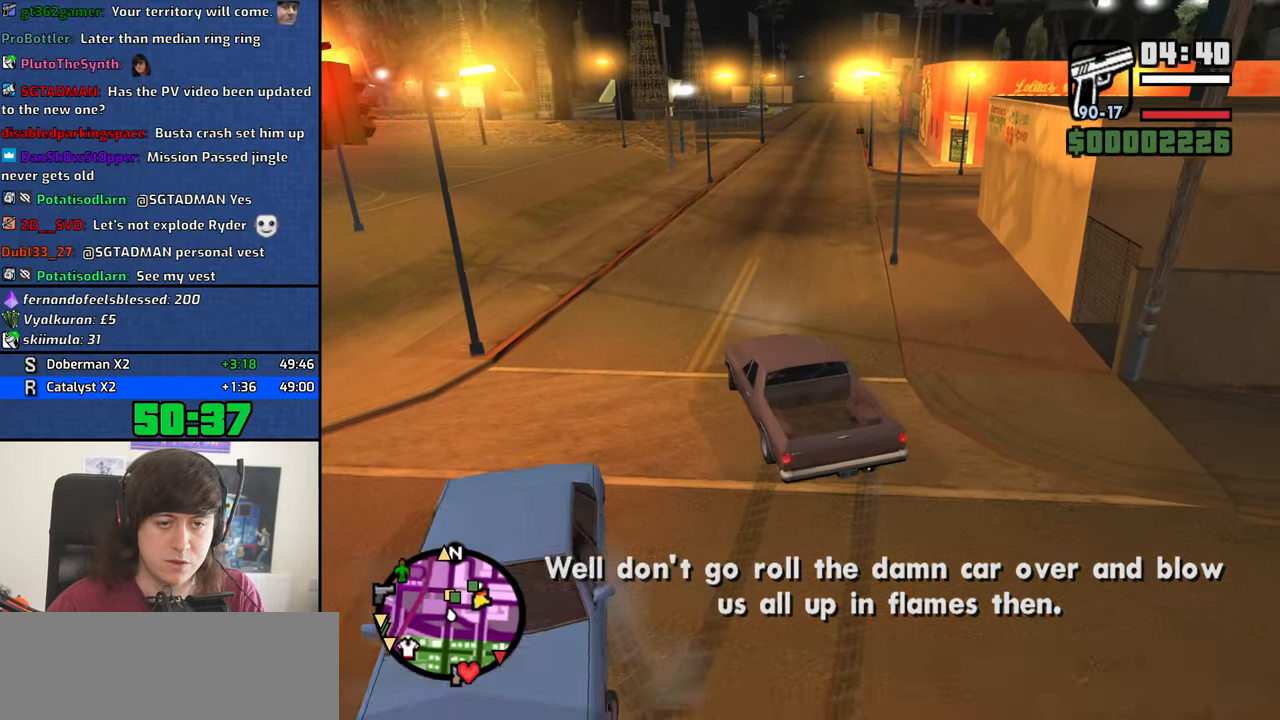
{"keys": ["w"], "mouse": [], "events": [[33, "d", "up"], [266, "d", "down"], [450, "d", "up"]]}
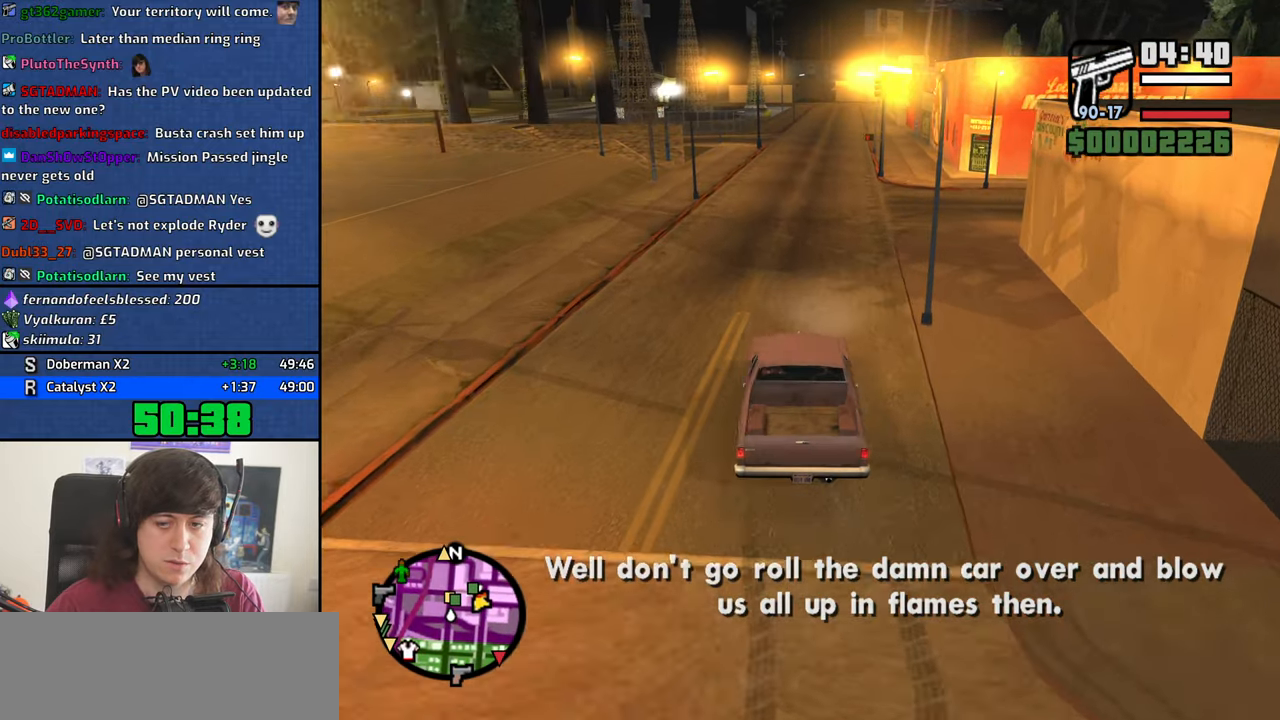
{"keys": ["w"], "mouse": [], "events": []}
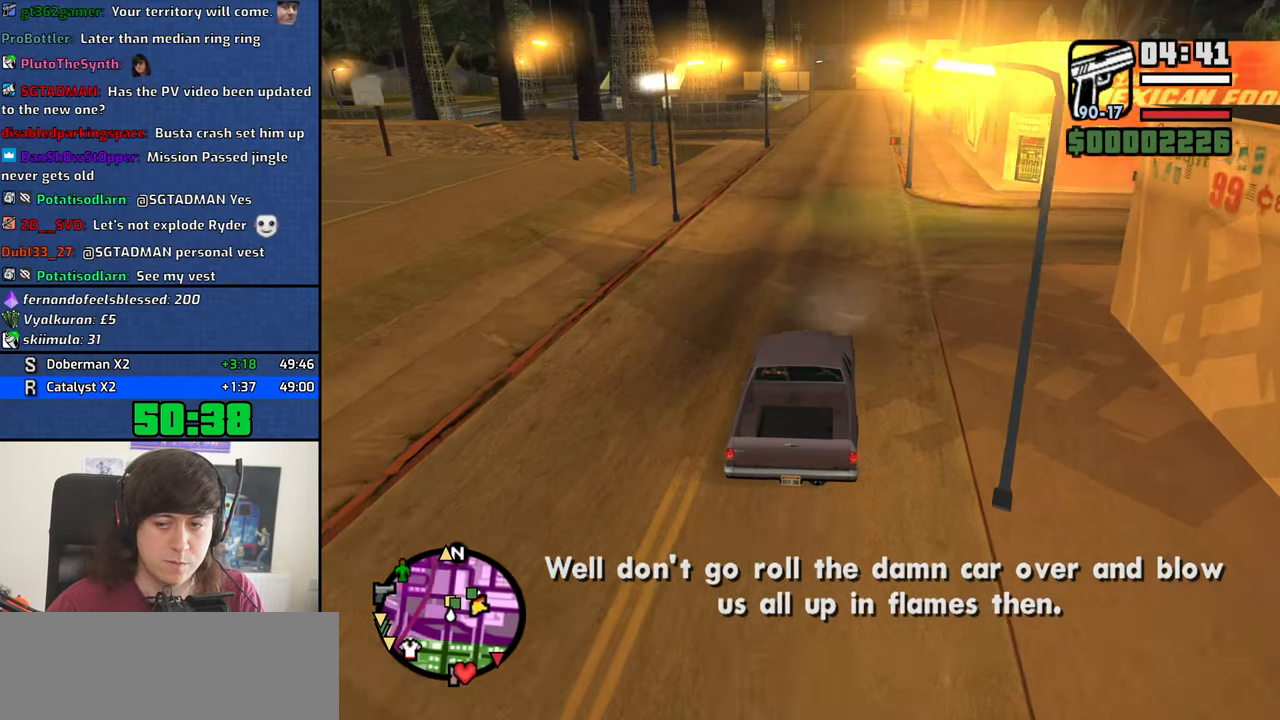
{"keys": ["w"], "mouse": [], "events": []}
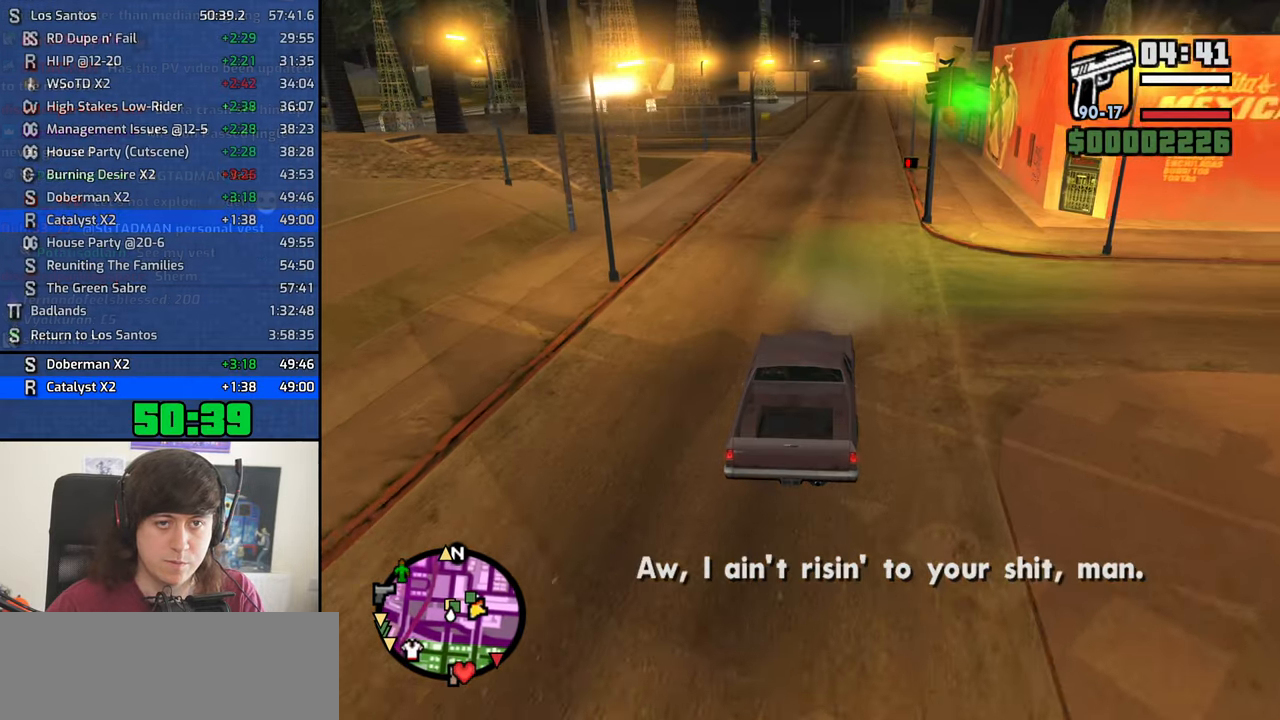
{"keys": ["w"], "mouse": [], "events": [[116, "d", "down"], [166, "d", "up"], [266, "6", "down"], [316, "6", "up"], [400, "6", "down"], [500, "6", "up"]]}
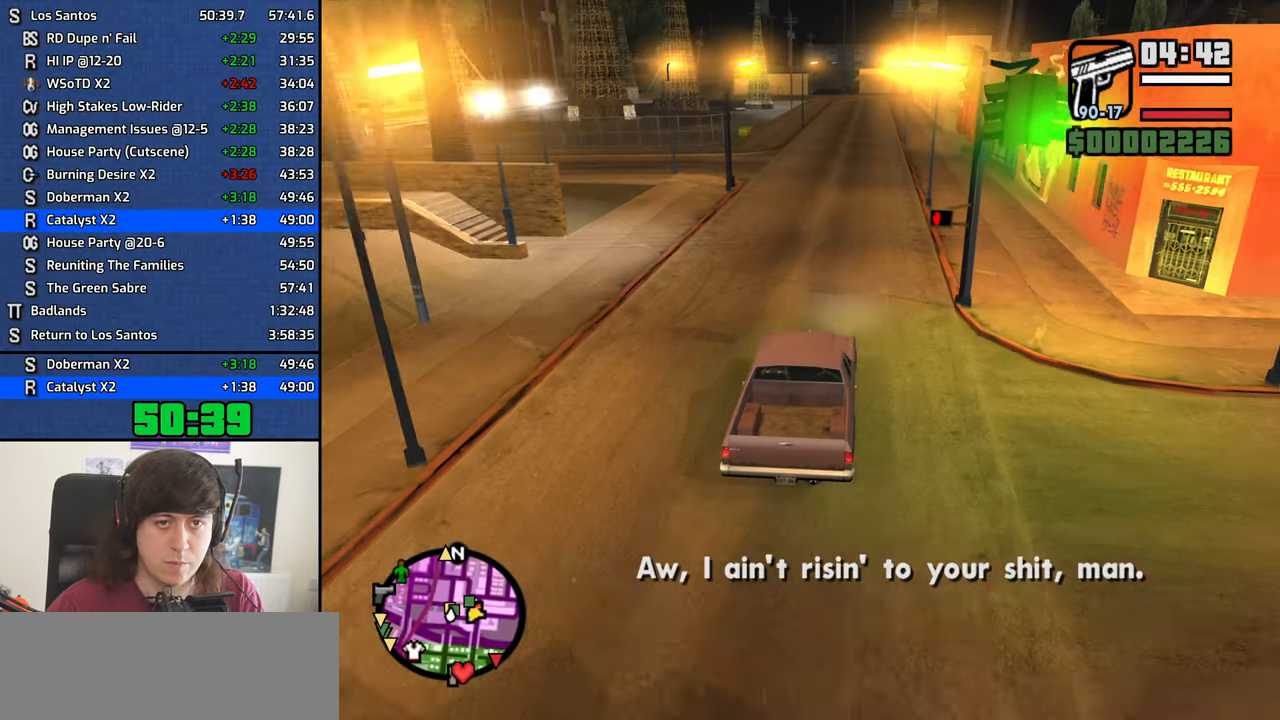
{"keys": ["w"], "mouse": [], "events": [[83, "6", "down"], [183, "6", "up"]]}
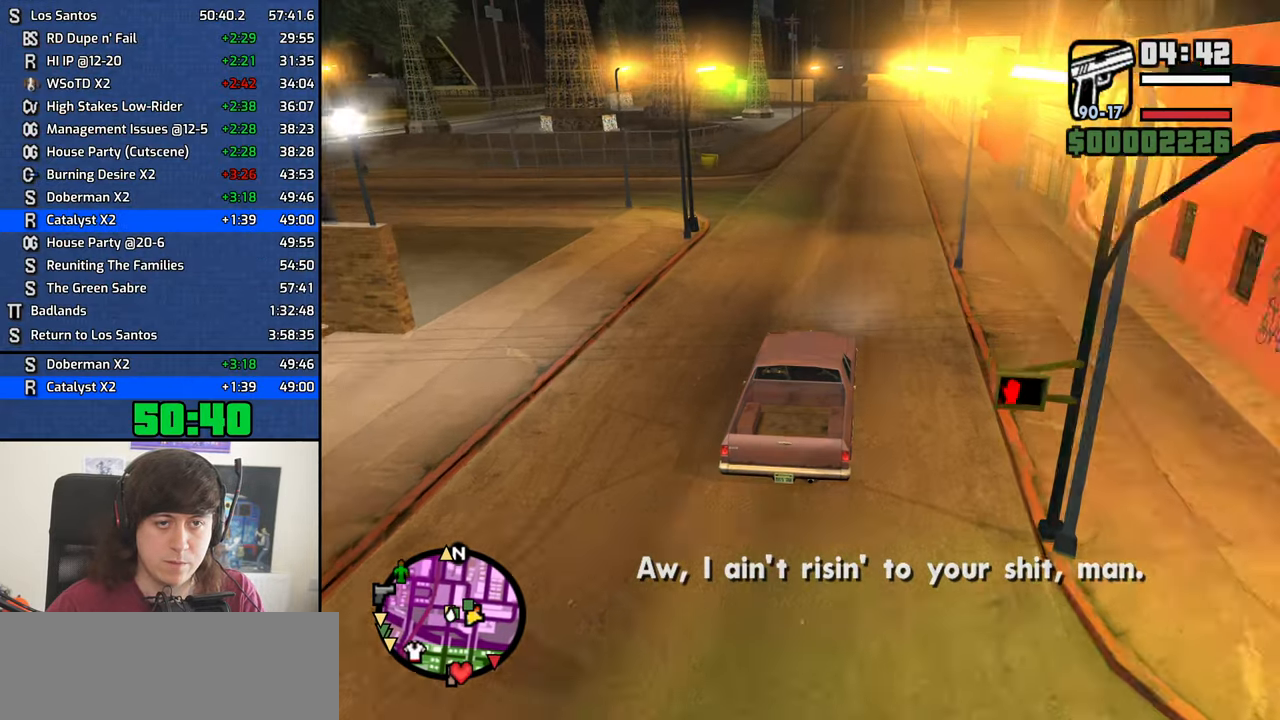
{"keys": ["6", "w"], "mouse": [], "events": [[66, "6", "down"], [150, "6", "up"], [200, "6", "down"], [333, "6", "up"], [383, "6", "down"]]}
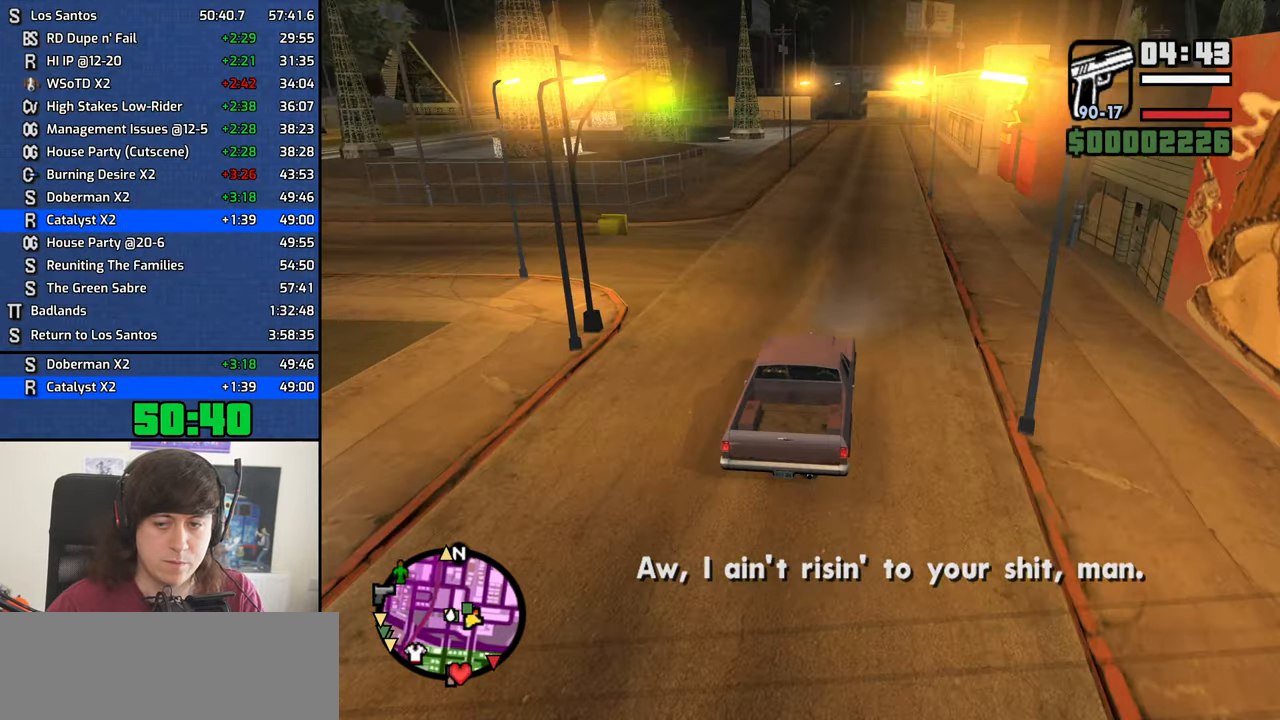
{"keys": ["6", "w"], "mouse": [], "events": [[33, "6", "up"], [83, "6", "down"], [83, "d", "down"], [116, "d", "up"], [216, "6", "up"], [266, "6", "down"], [400, "6", "up"], [450, "6", "down"]]}
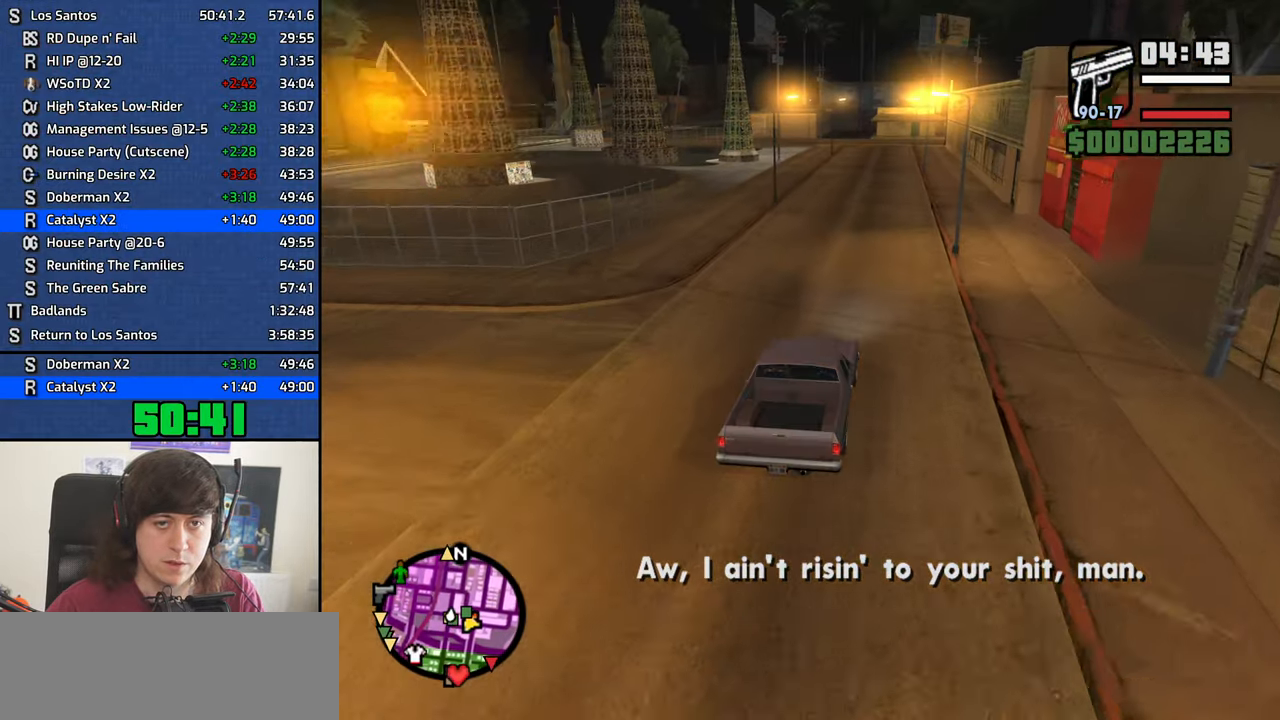
{"keys": ["w"], "mouse": [], "events": [[50, "6", "up"], [332, "d", "down"], [466, "d", "up"]]}
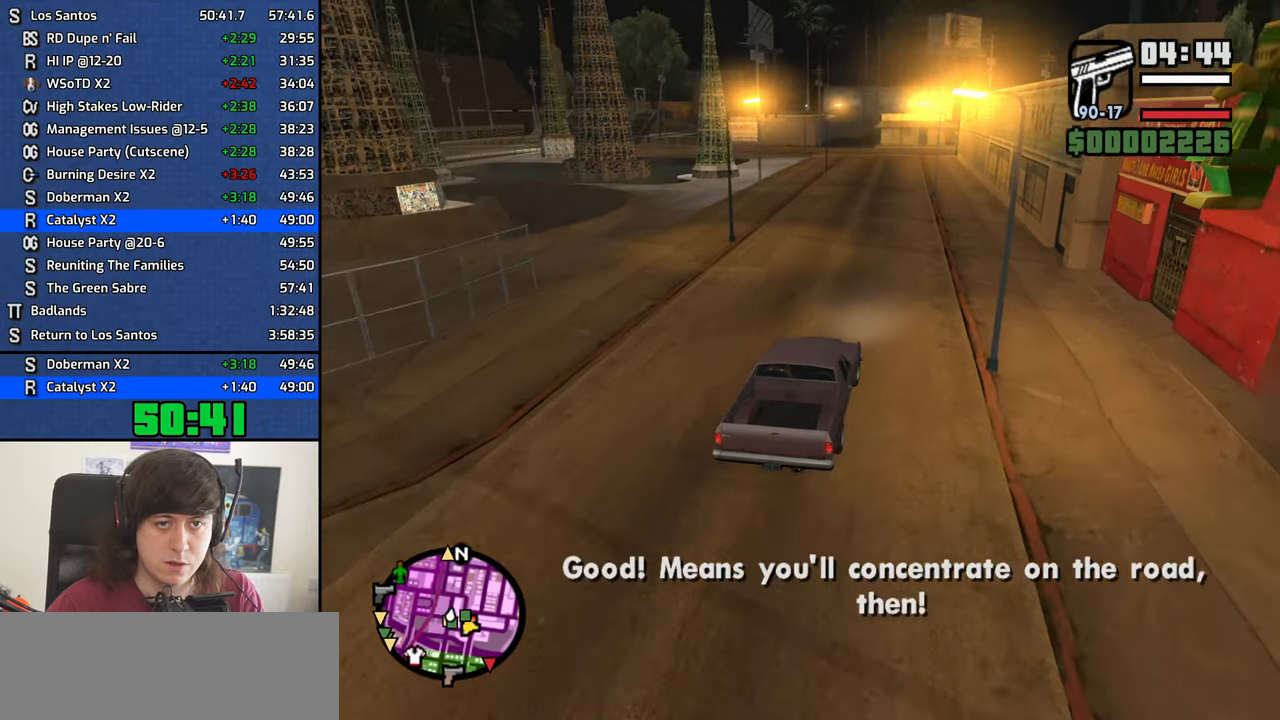
{"keys": ["w"], "mouse": [], "events": []}
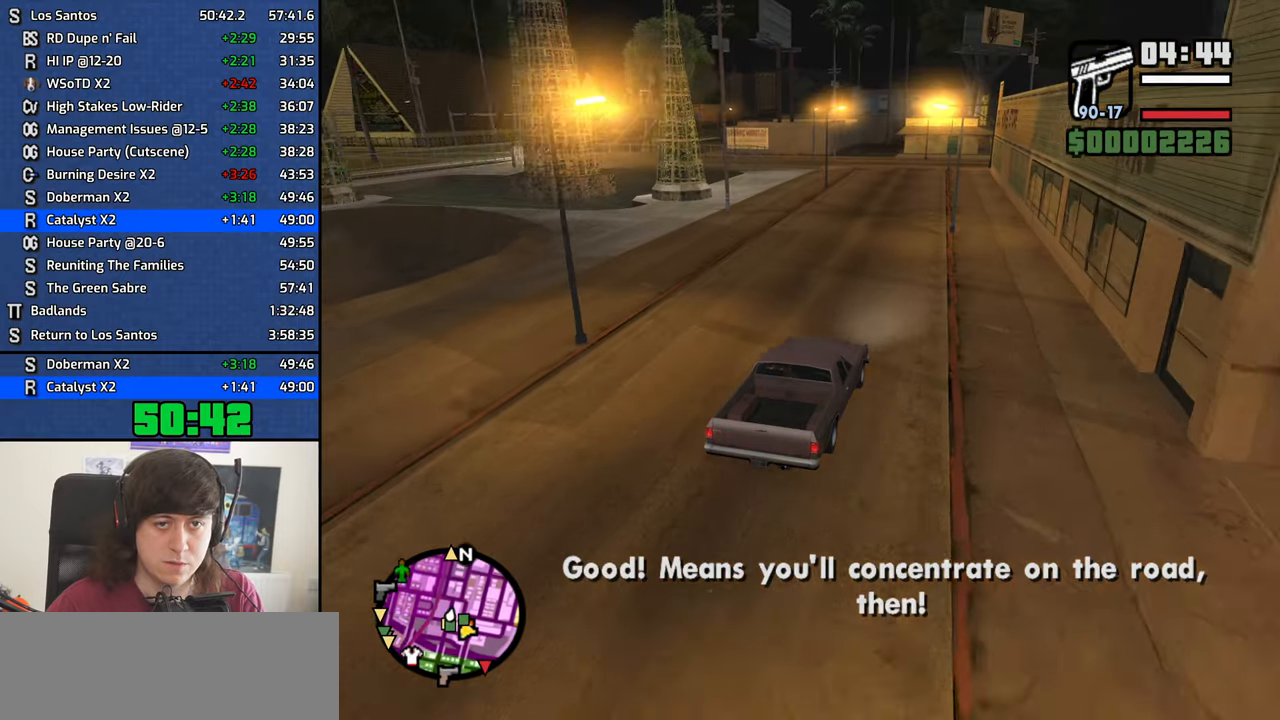
{"keys": ["w"], "mouse": [], "events": []}
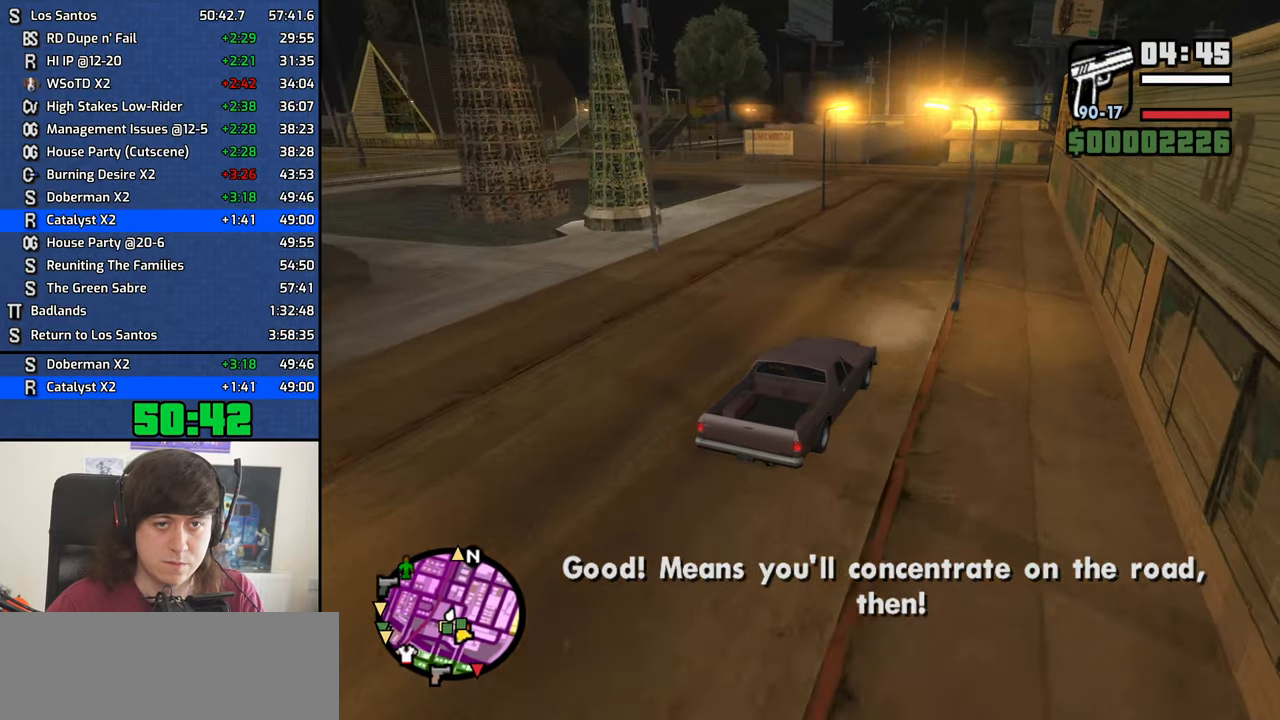
{"keys": ["a", "w"], "mouse": [], "events": [[50, "a", "down"], [233, "w", "up"], [467, "w", "down"]]}
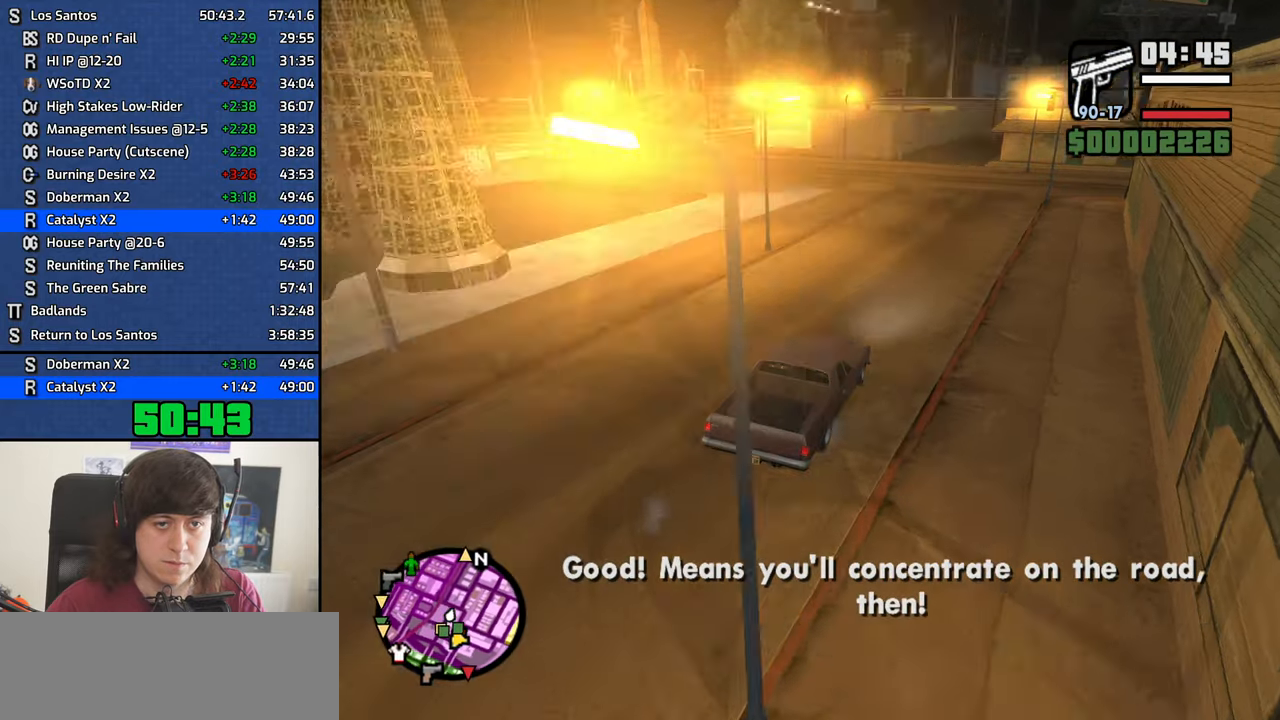
{"keys": ["a"], "mouse": [], "events": [[250, "w", "up"]]}
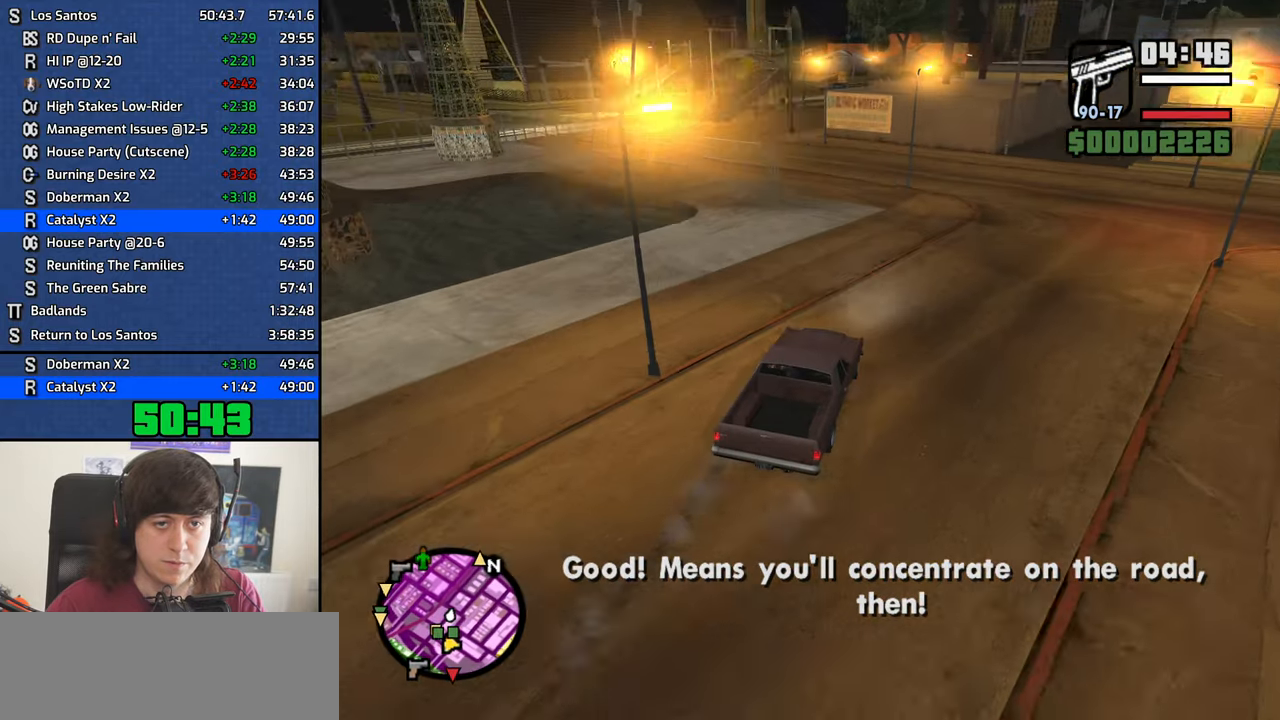
{"keys": ["a"], "mouse": [], "events": [[167, "a", "up"], [267, "a", "down"]]}
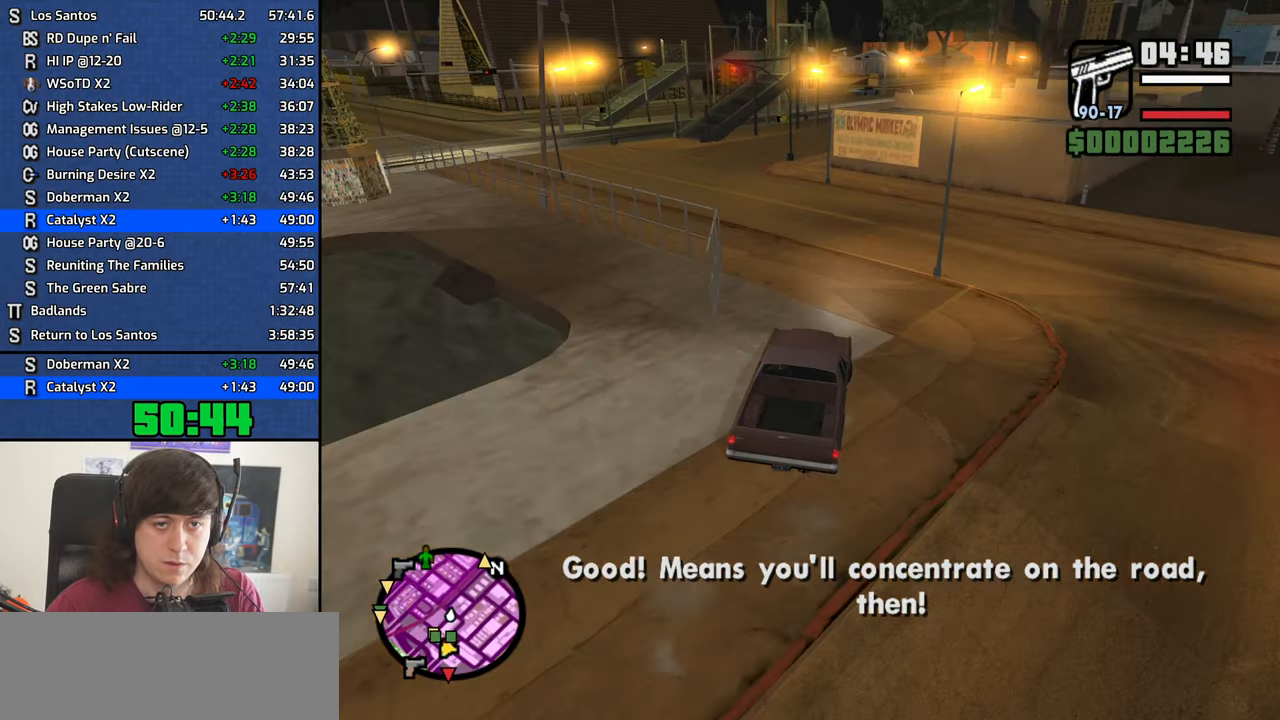
{"keys": ["a"], "mouse": [], "events": [[50, "w", "down"], [100, "w", "up"]]}
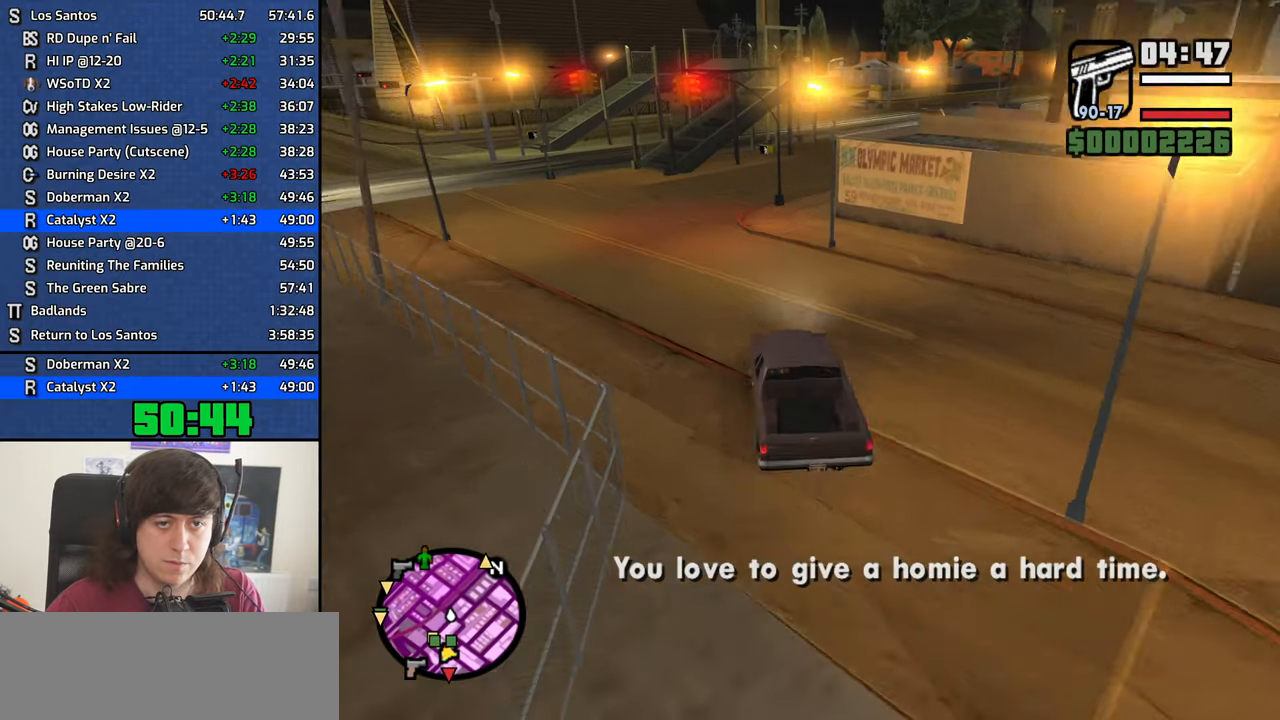
{"keys": ["d", "space"], "mouse": [], "events": [[150, "a", "up"], [150, "d", "down"], [300, "d", "up"], [383, "d", "down"], [483, "space", "down"]]}
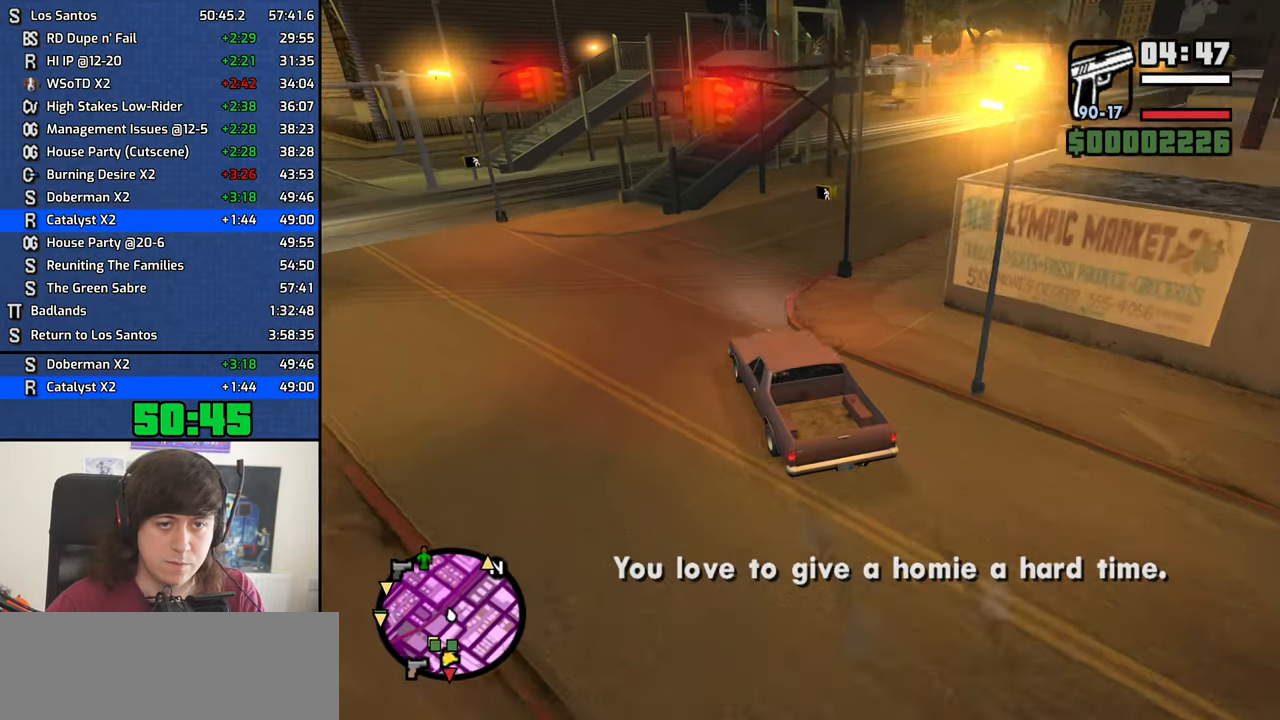
{"keys": ["d"], "mouse": [], "events": [[117, "space", "up"]]}
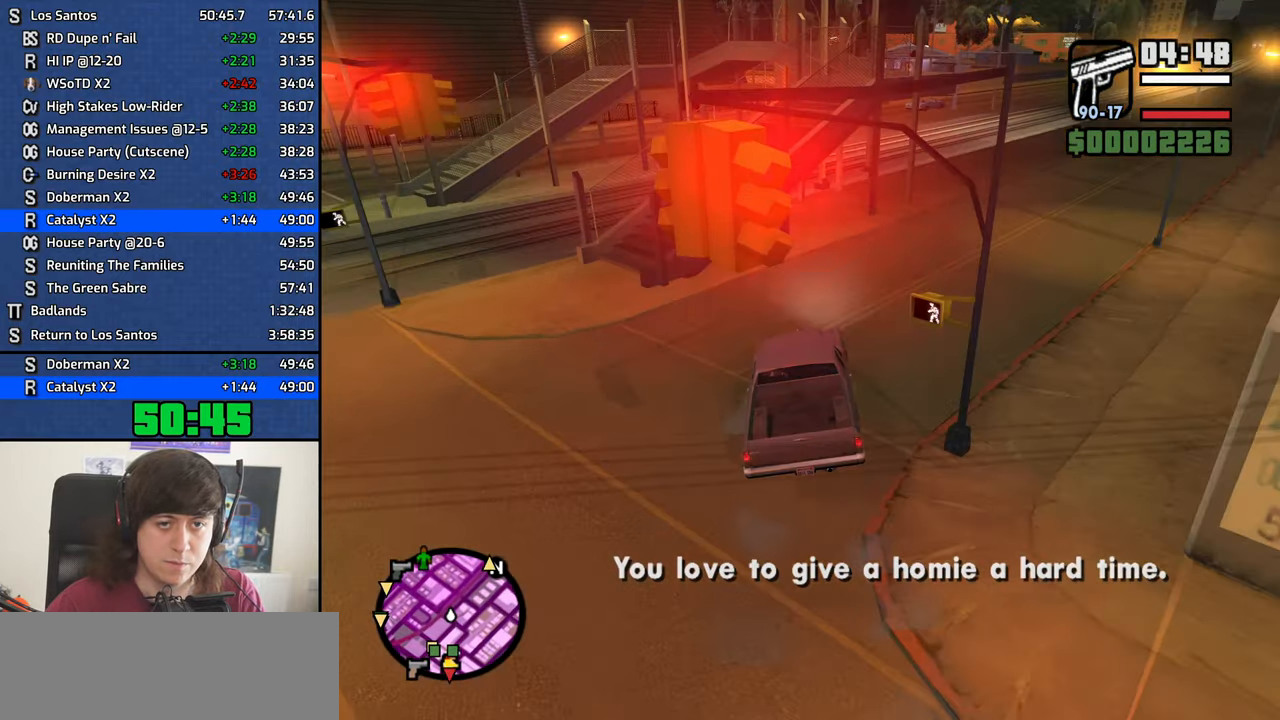
{"keys": ["d", "w"], "mouse": [], "events": [[50, "w", "down"]]}
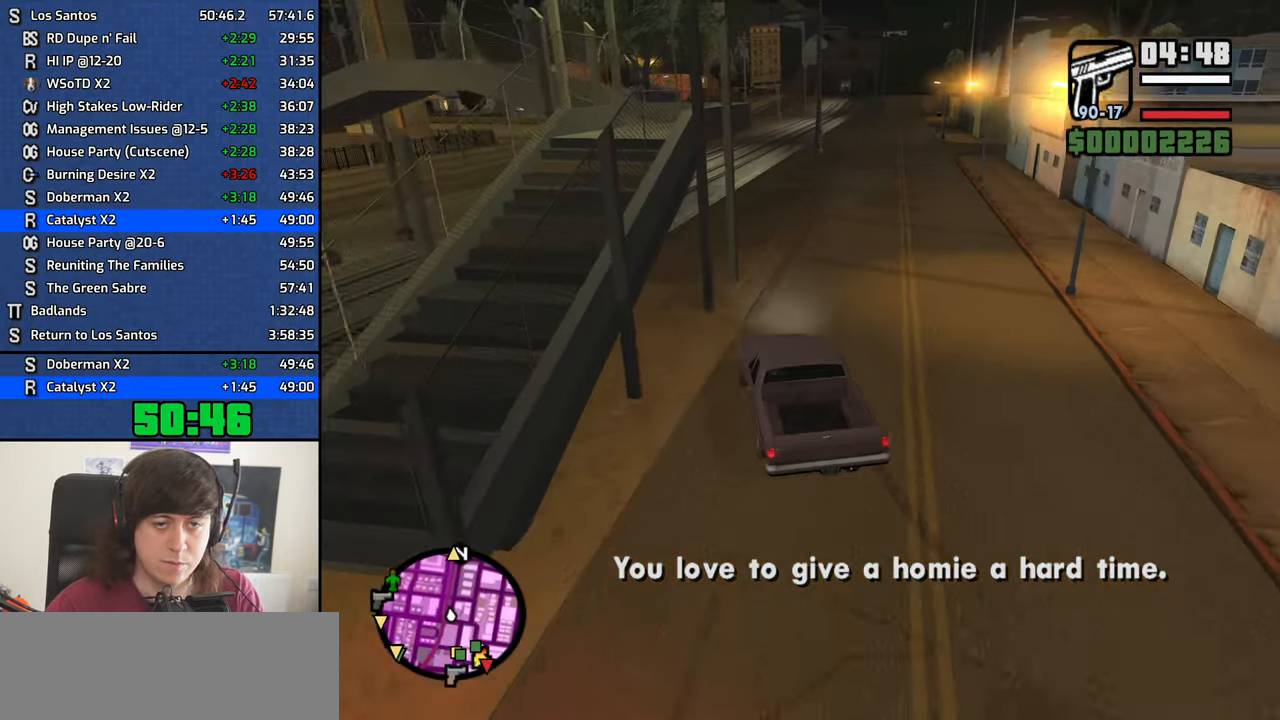
{"keys": ["w"], "mouse": [], "events": [[300, "d", "up"]]}
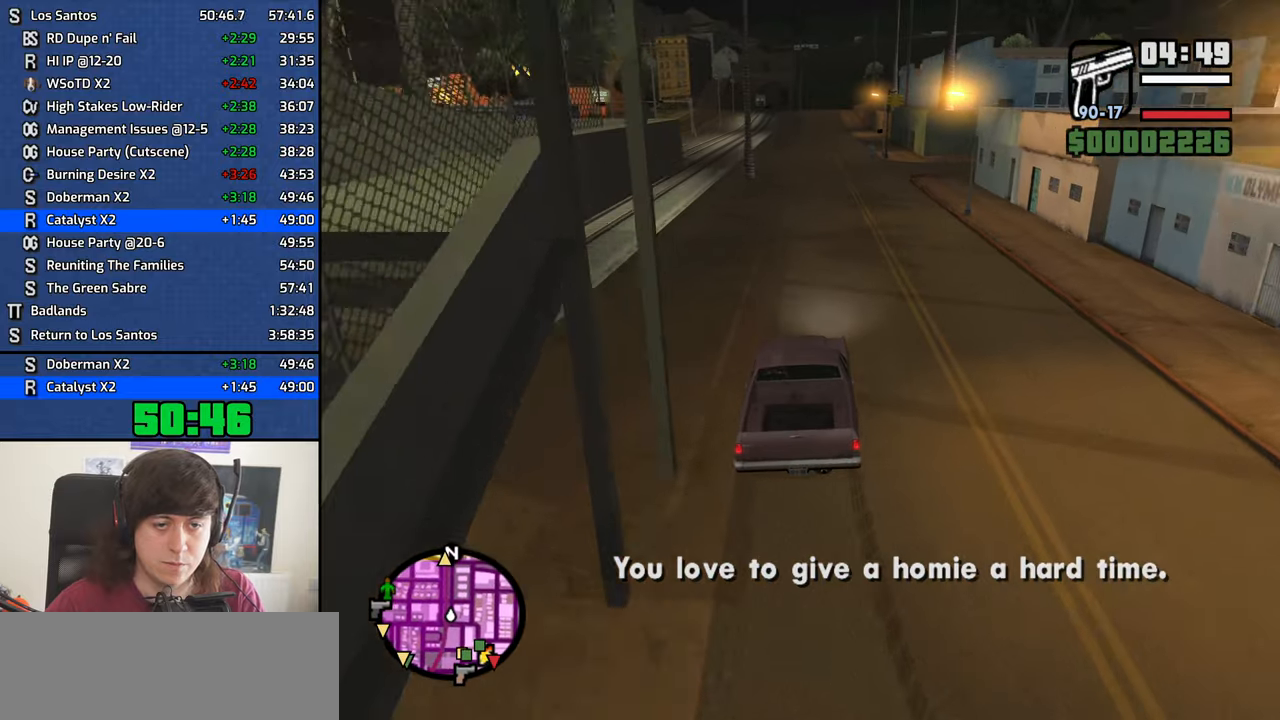
{"keys": ["w"], "mouse": [], "events": []}
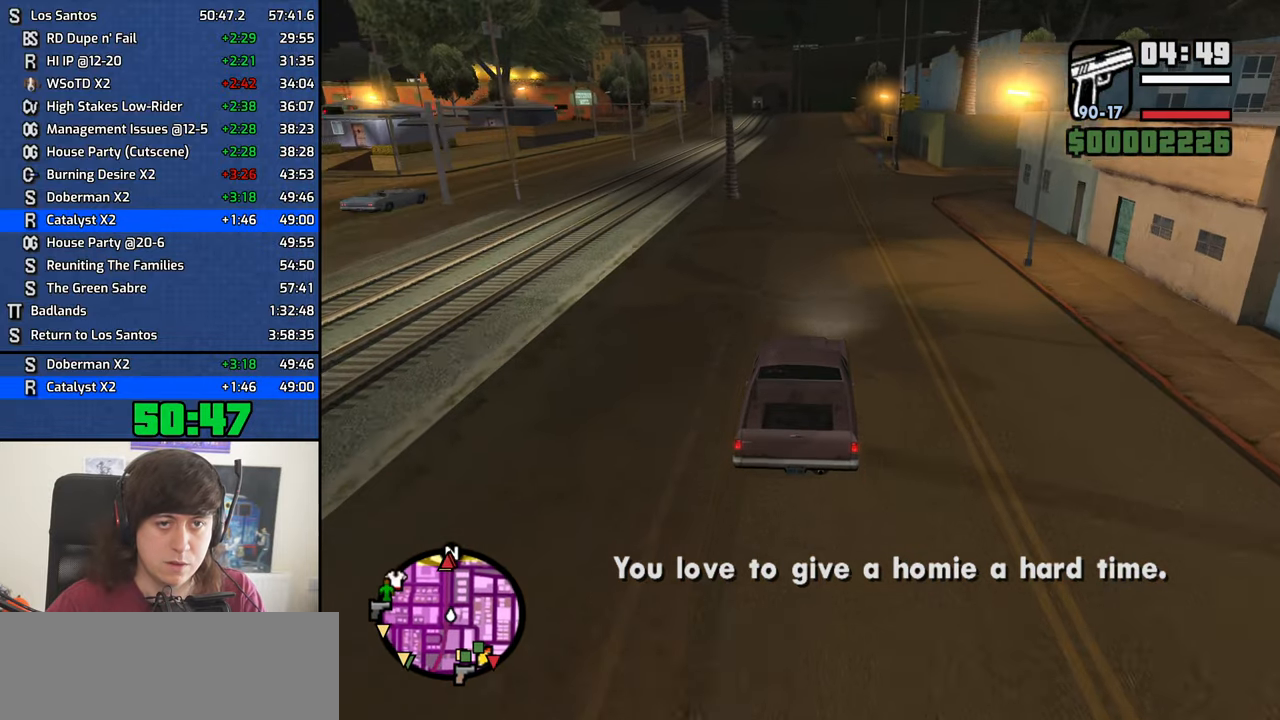
{"keys": ["w"], "mouse": [], "events": [[184, "a", "down"], [234, "a", "up"]]}
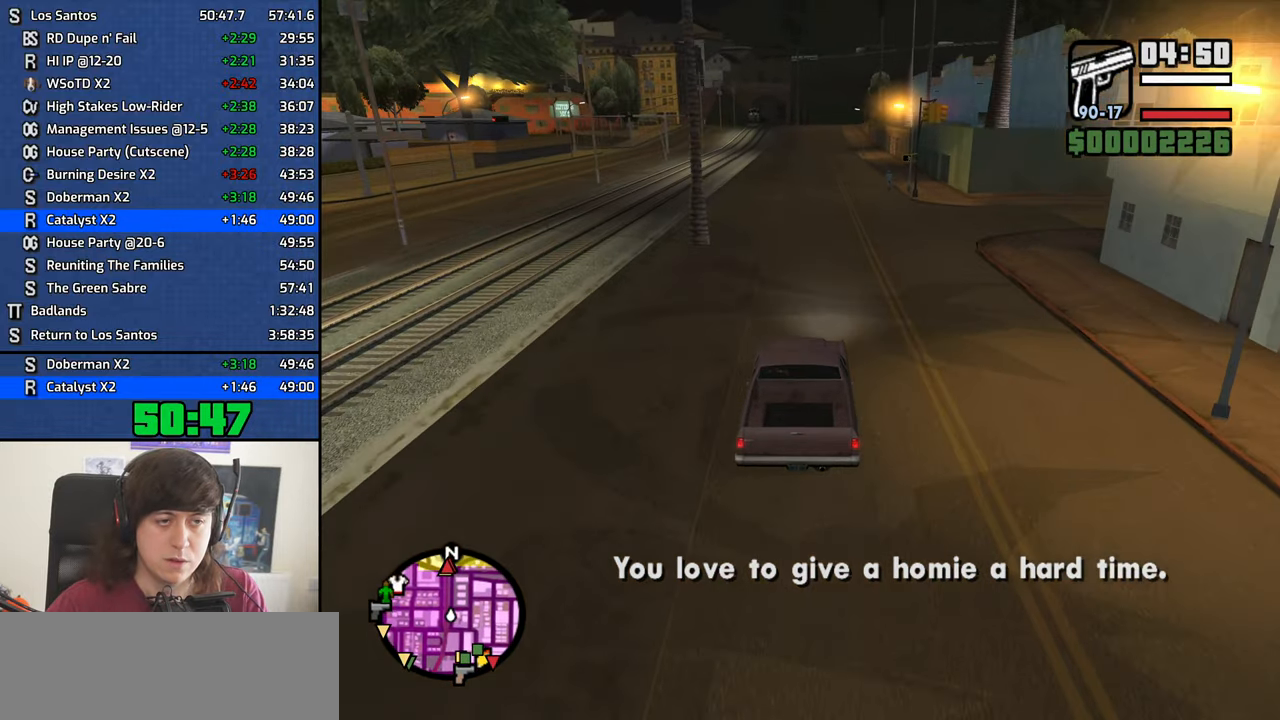
{"keys": ["w"], "mouse": [], "events": []}
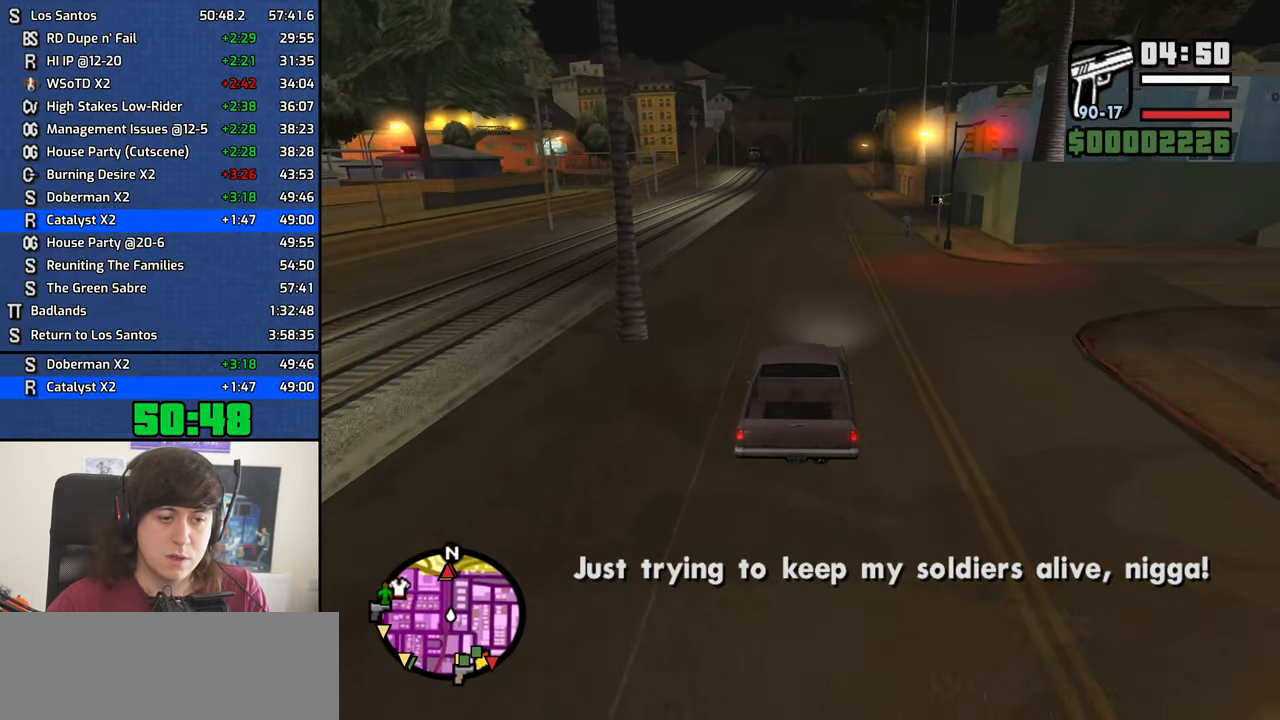
{"keys": ["w"], "mouse": [], "events": []}